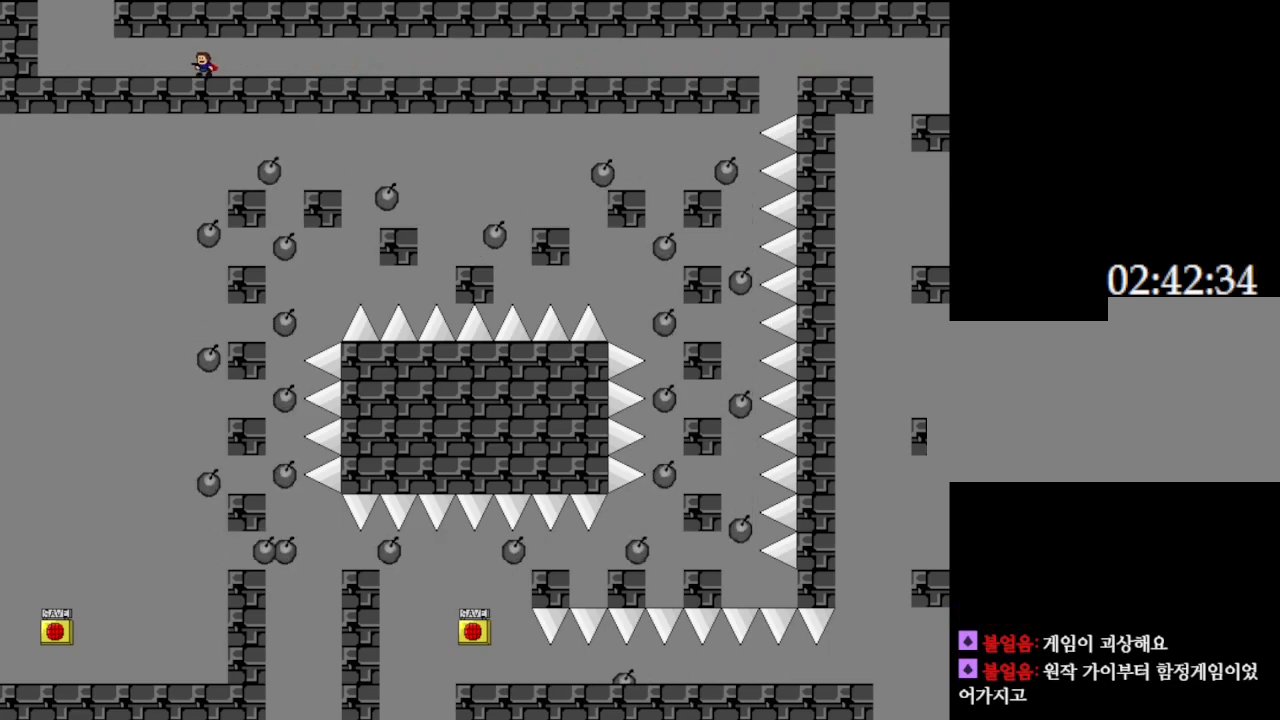
Gameplay with keyboard; each line is a JSON object with the keys held at the frame after it. "events" lists presses ("down") and releases ("up") of "down", "left", "r", "right", "up" and "z" between this image and that frame as [ms after this image, input, new state], when the widget could be followed in between. No other keys are recorded. Mouse input is not recorded. Not read: other_keys.
{"keys": [], "events": []}
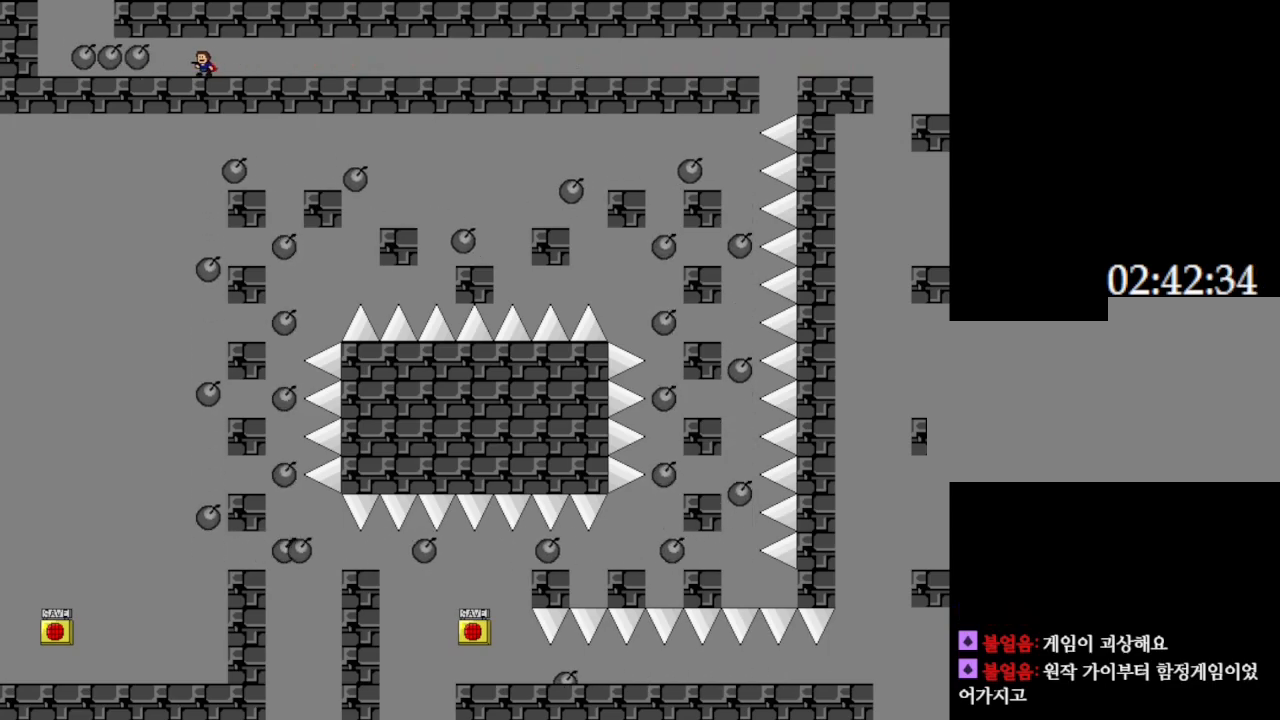
{"keys": ["left"], "events": [[283, "left", "down"]]}
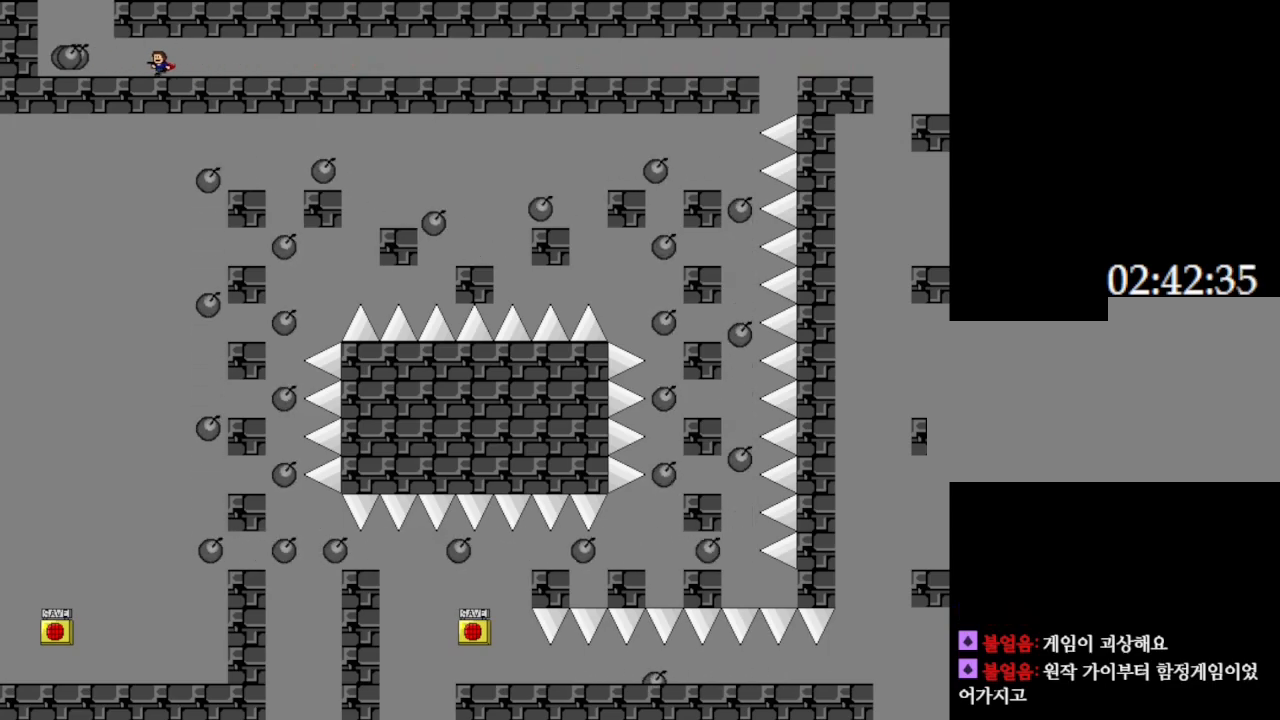
{"keys": ["left"], "events": []}
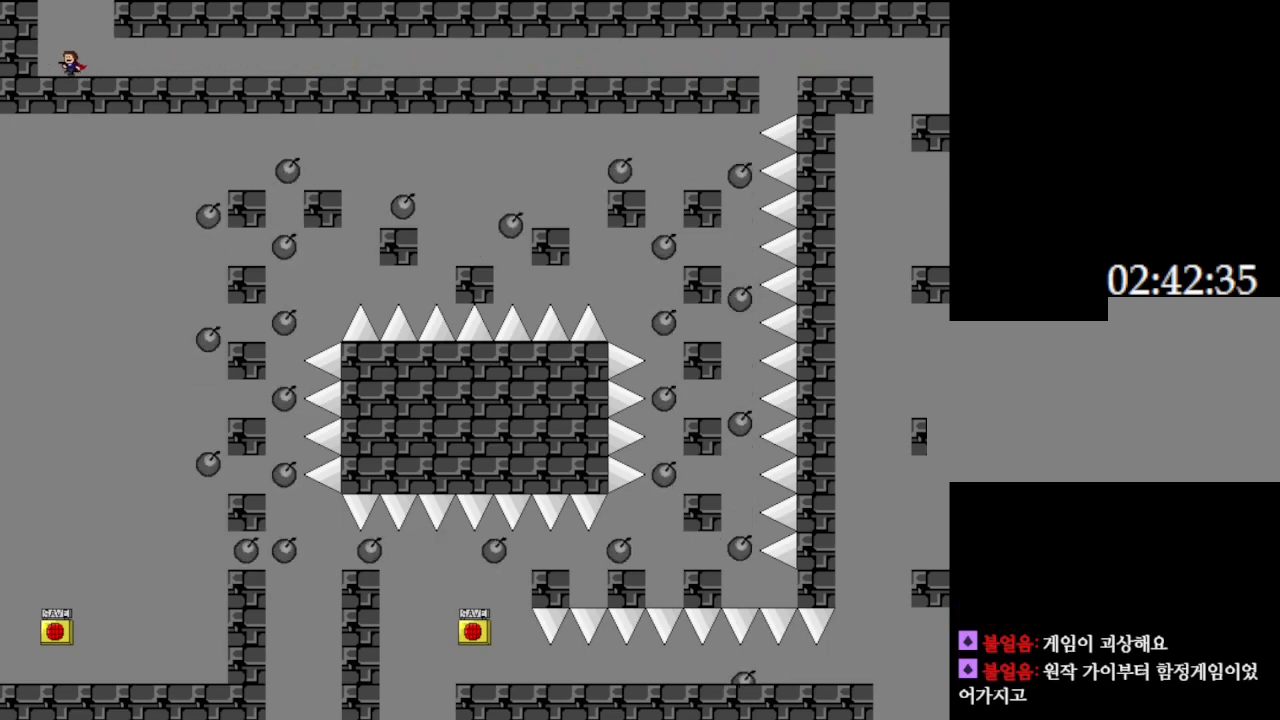
{"keys": [], "events": [[100, "left", "up"]]}
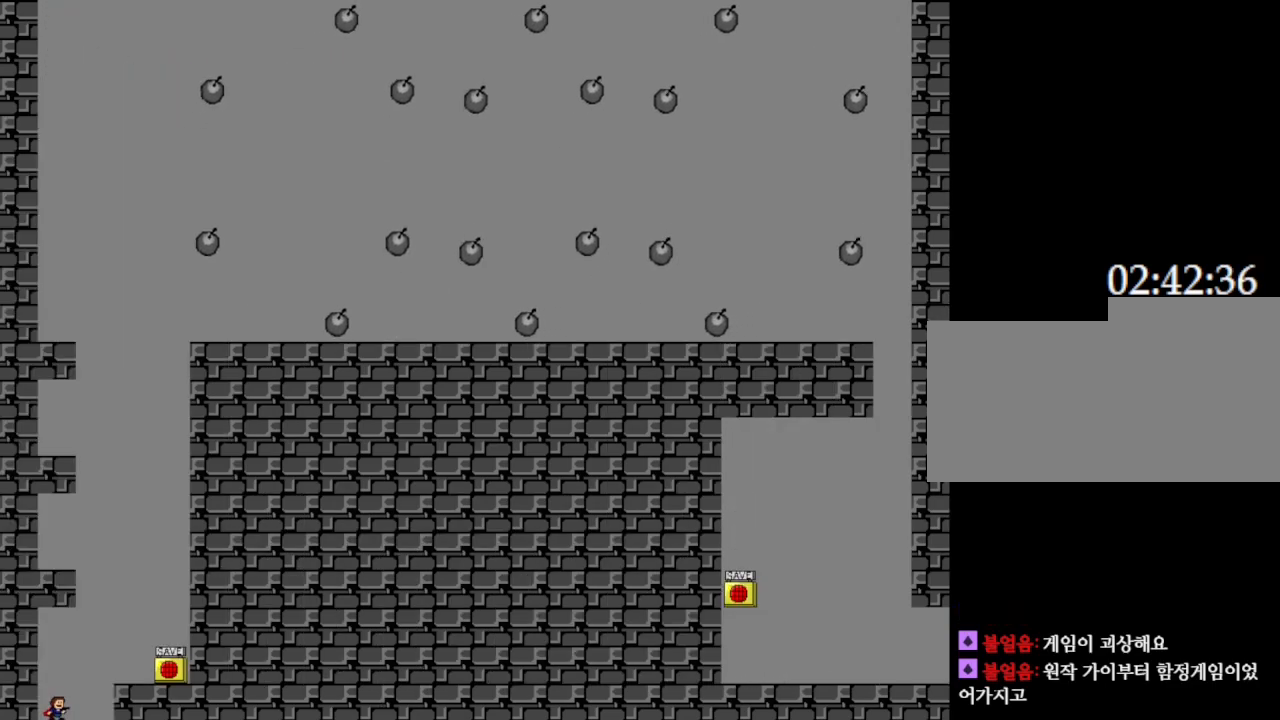
{"keys": ["right"], "events": [[217, "right", "down"]]}
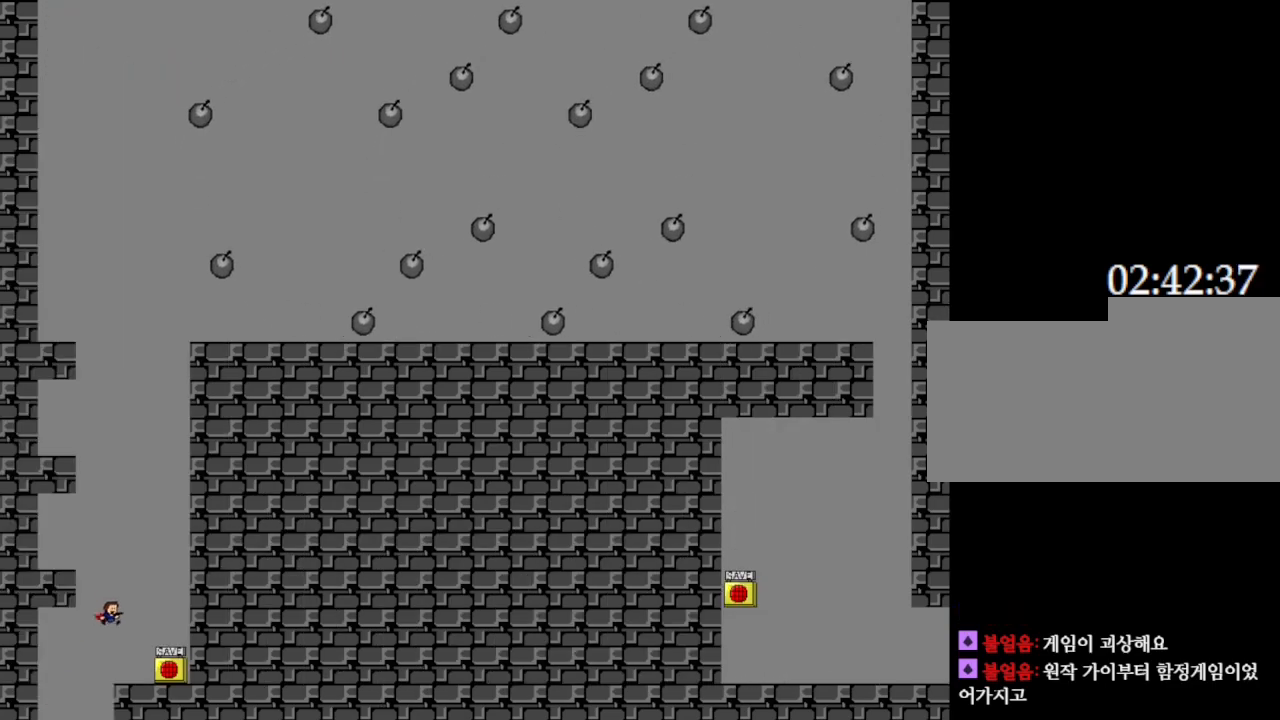
{"keys": ["z"], "events": [[133, "right", "up"], [450, "z", "down"]]}
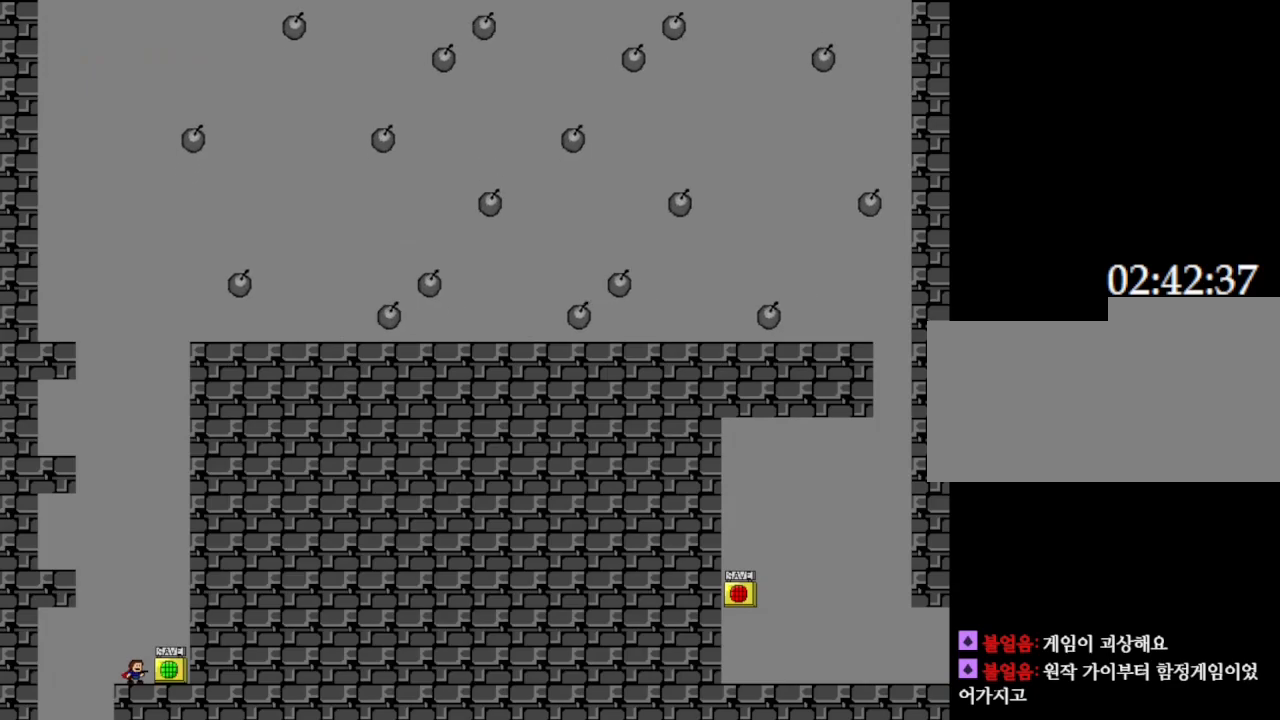
{"keys": ["left"], "events": [[133, "right", "down"], [133, "z", "up"], [267, "left", "down"], [267, "right", "up"]]}
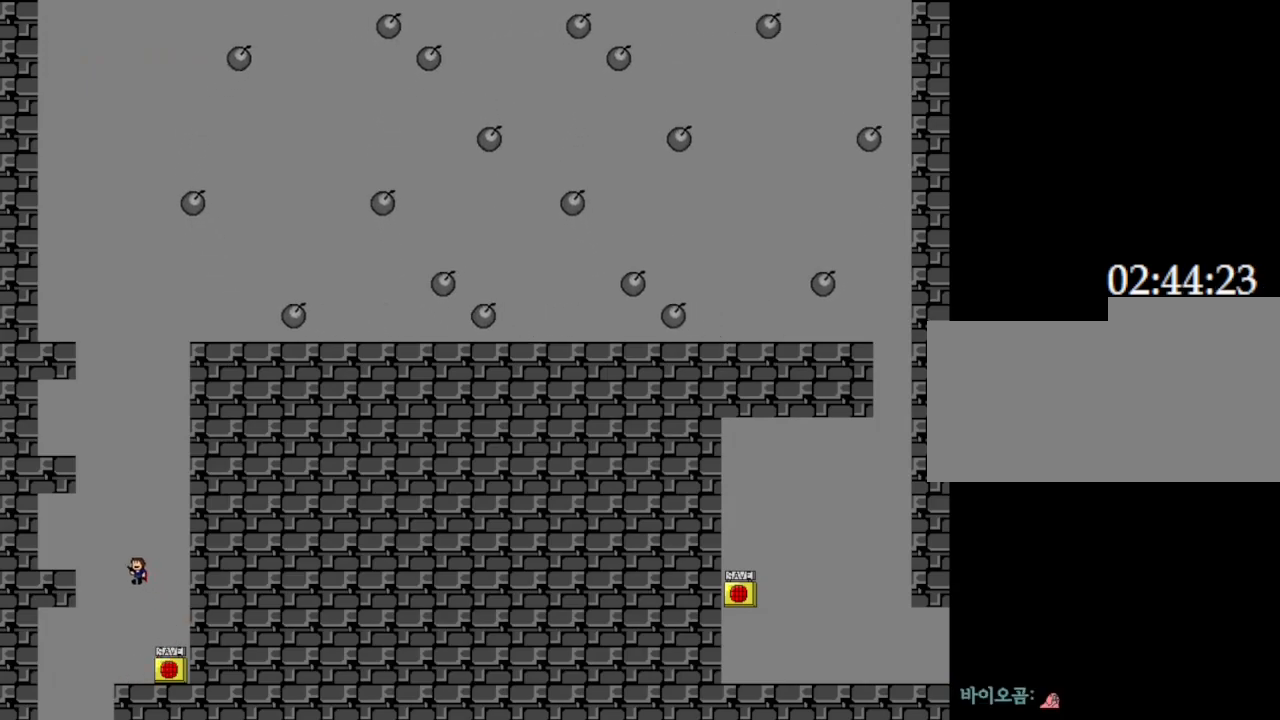
{"keys": [], "events": [[417, "left", "up"]]}
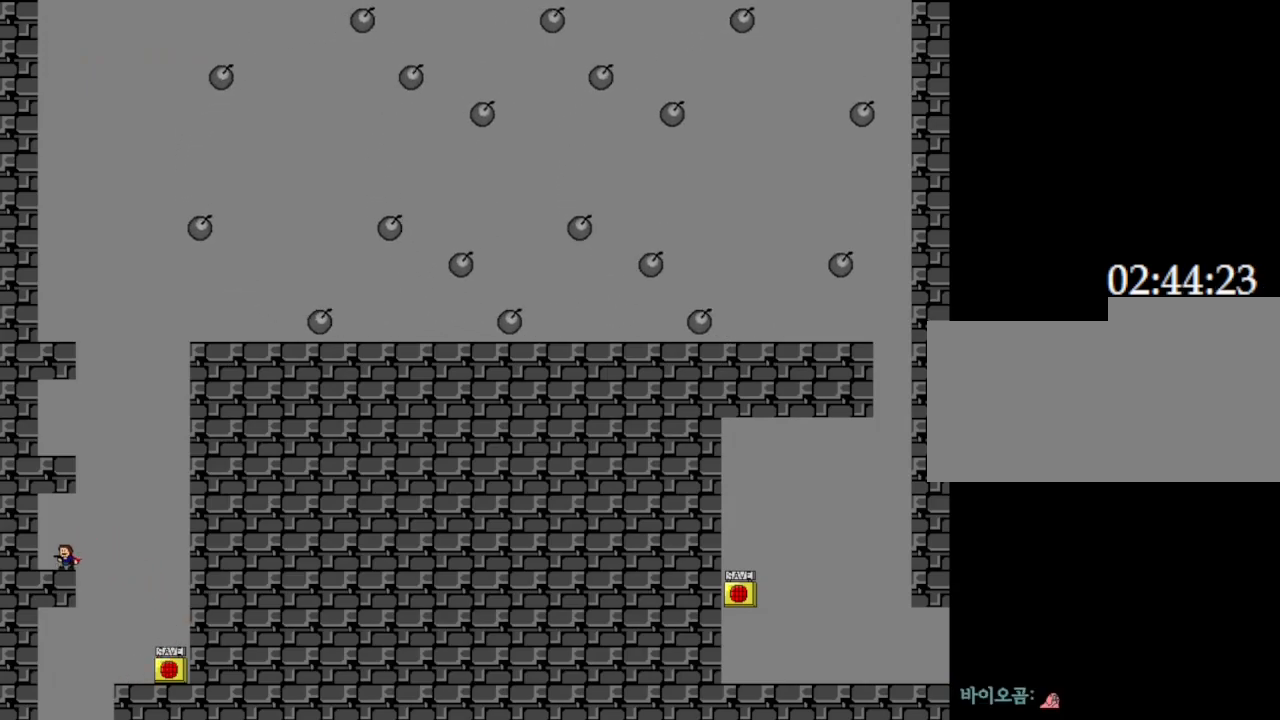
{"keys": ["left"], "events": [[33, "right", "down"], [267, "right", "up"], [400, "left", "down"]]}
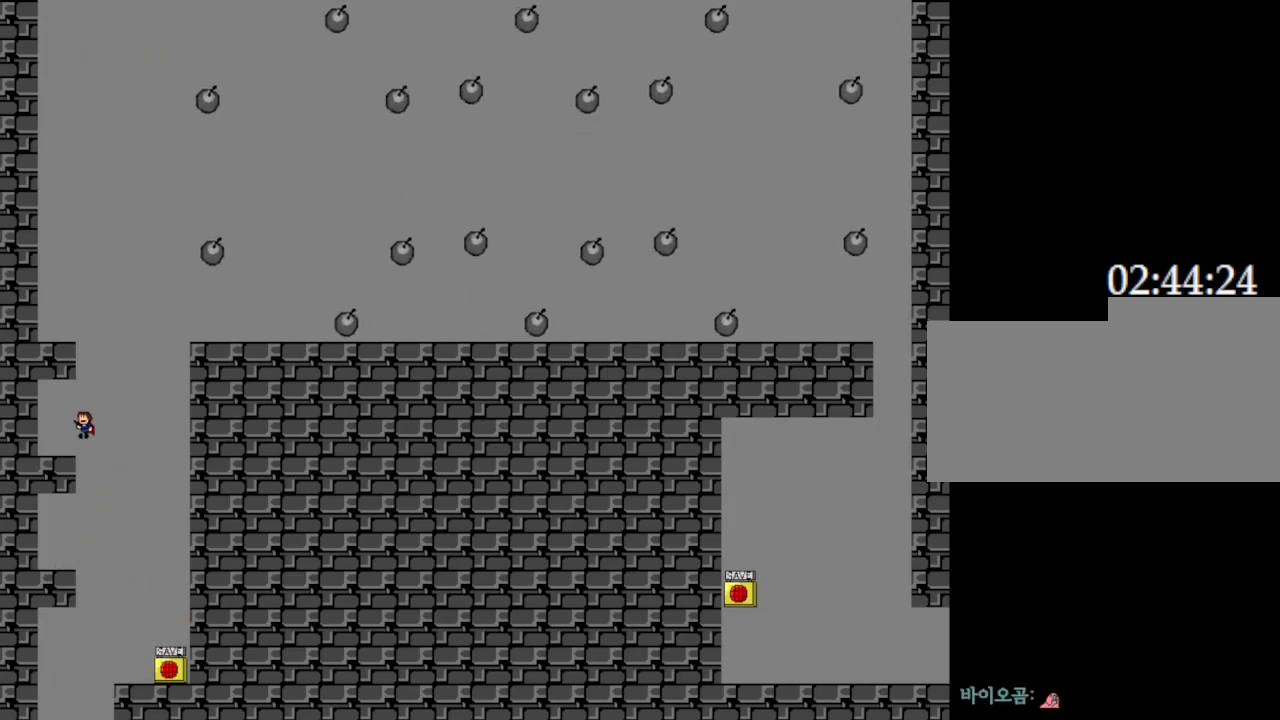
{"keys": ["right"], "events": [[100, "left", "up"], [317, "right", "down"]]}
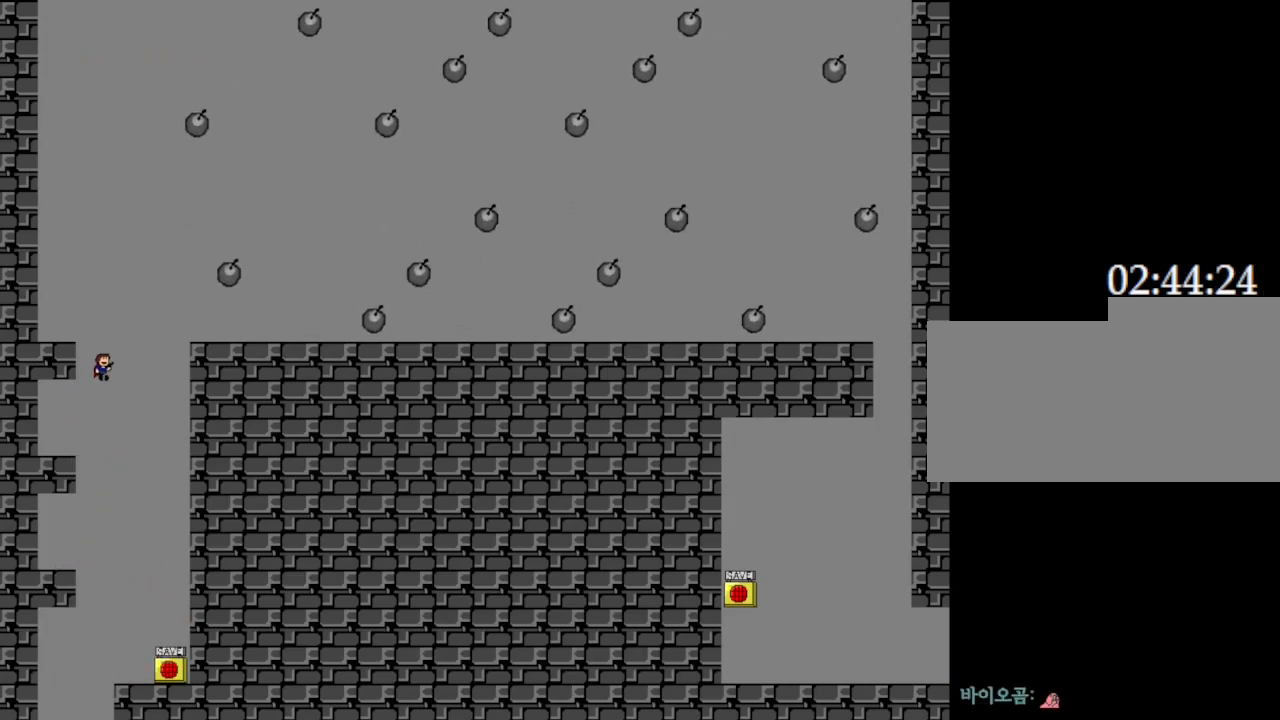
{"keys": ["right"], "events": []}
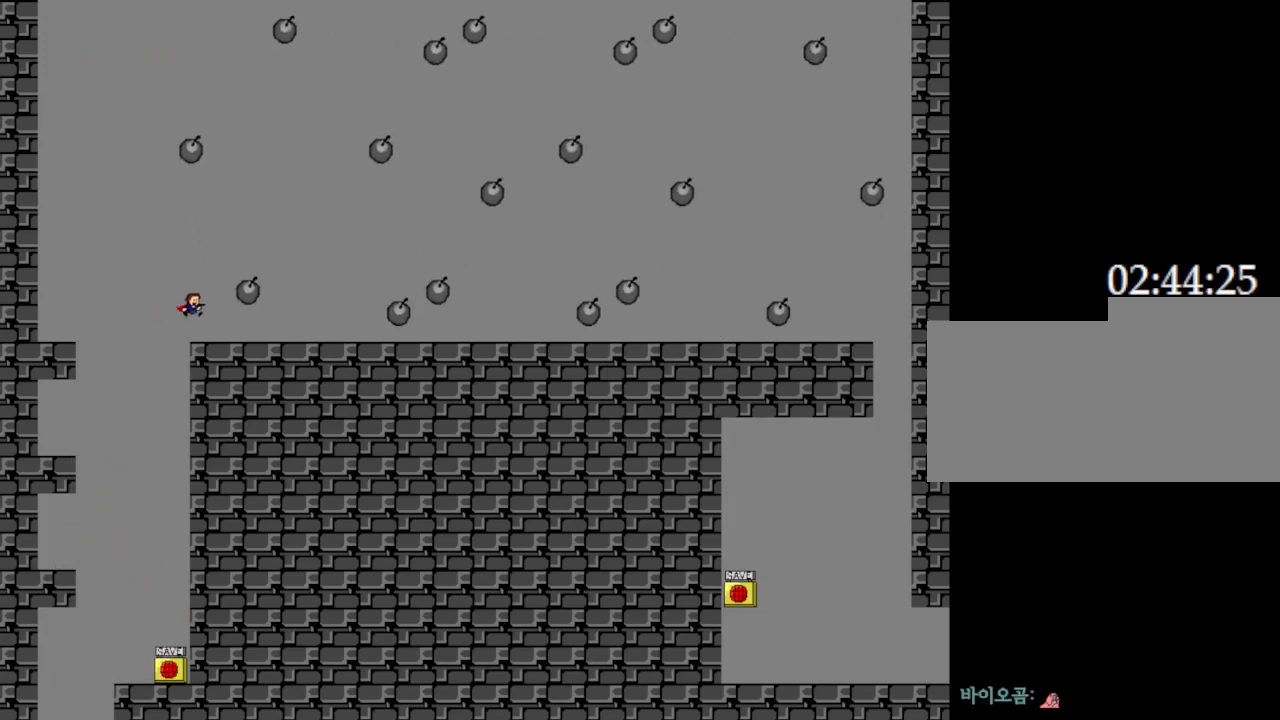
{"keys": ["right"], "events": [[333, "right", "up"], [433, "right", "down"]]}
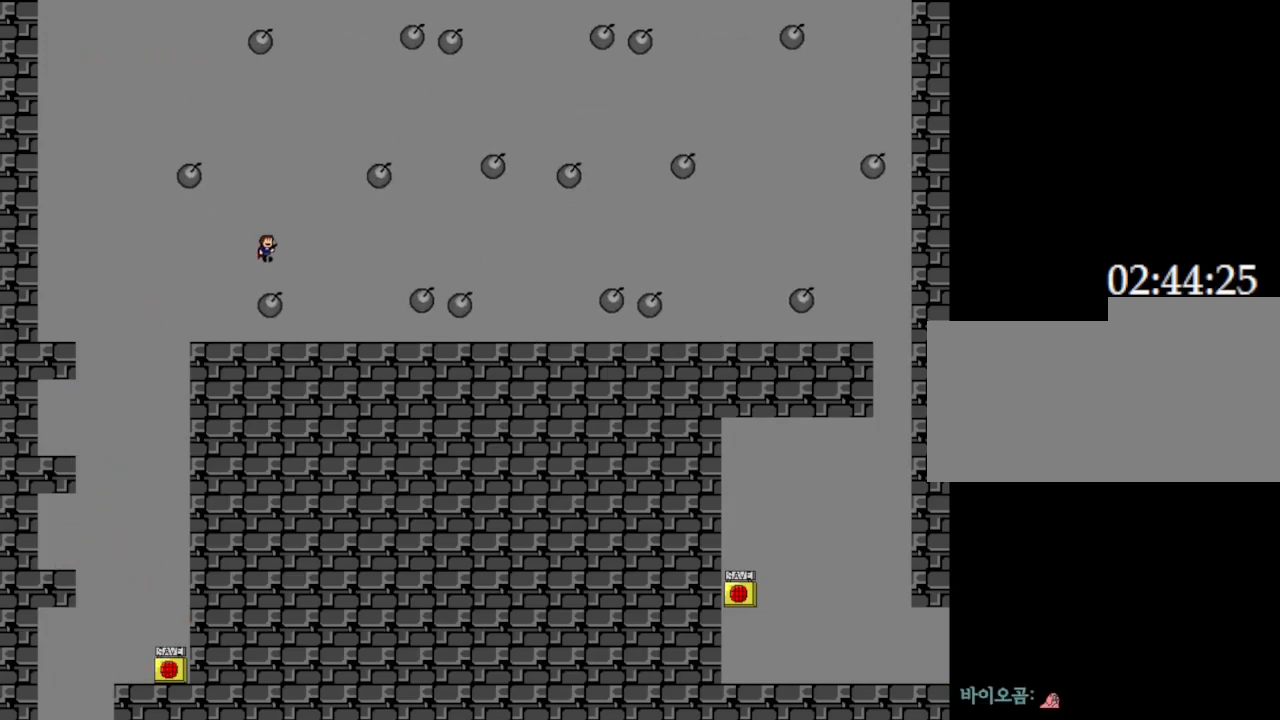
{"keys": [], "events": [[350, "right", "up"]]}
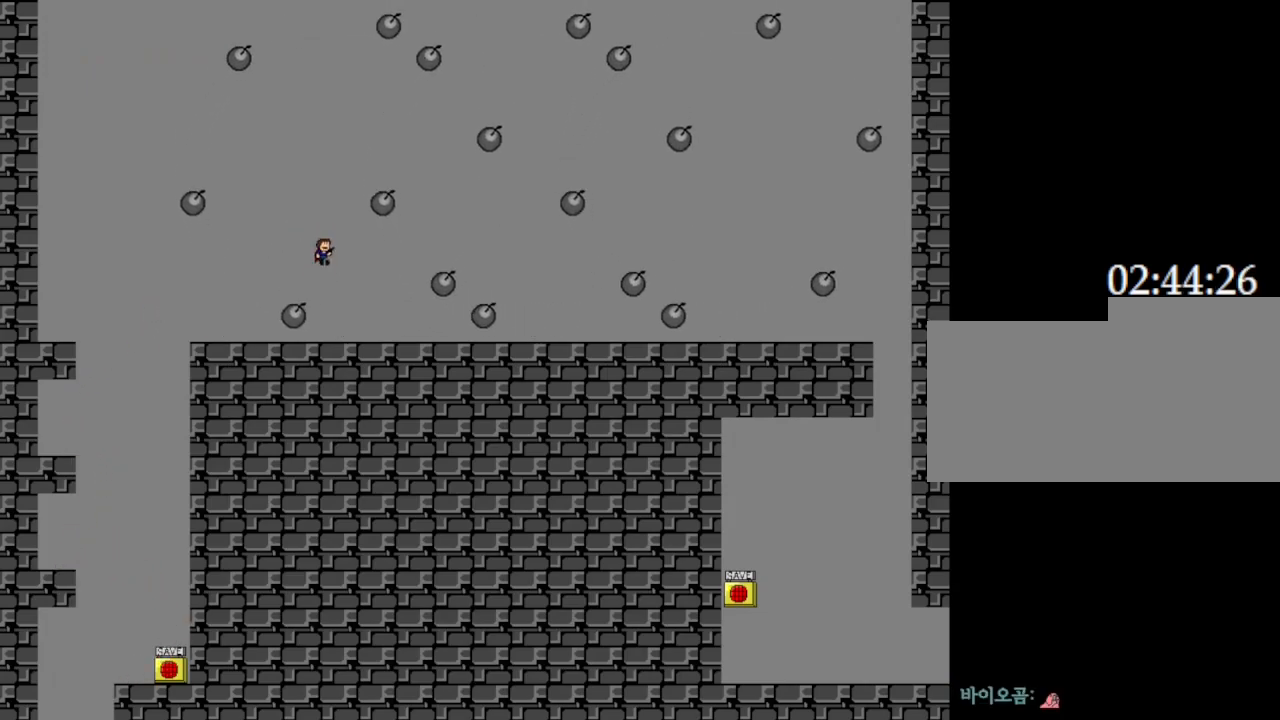
{"keys": ["right"], "events": [[350, "right", "down"]]}
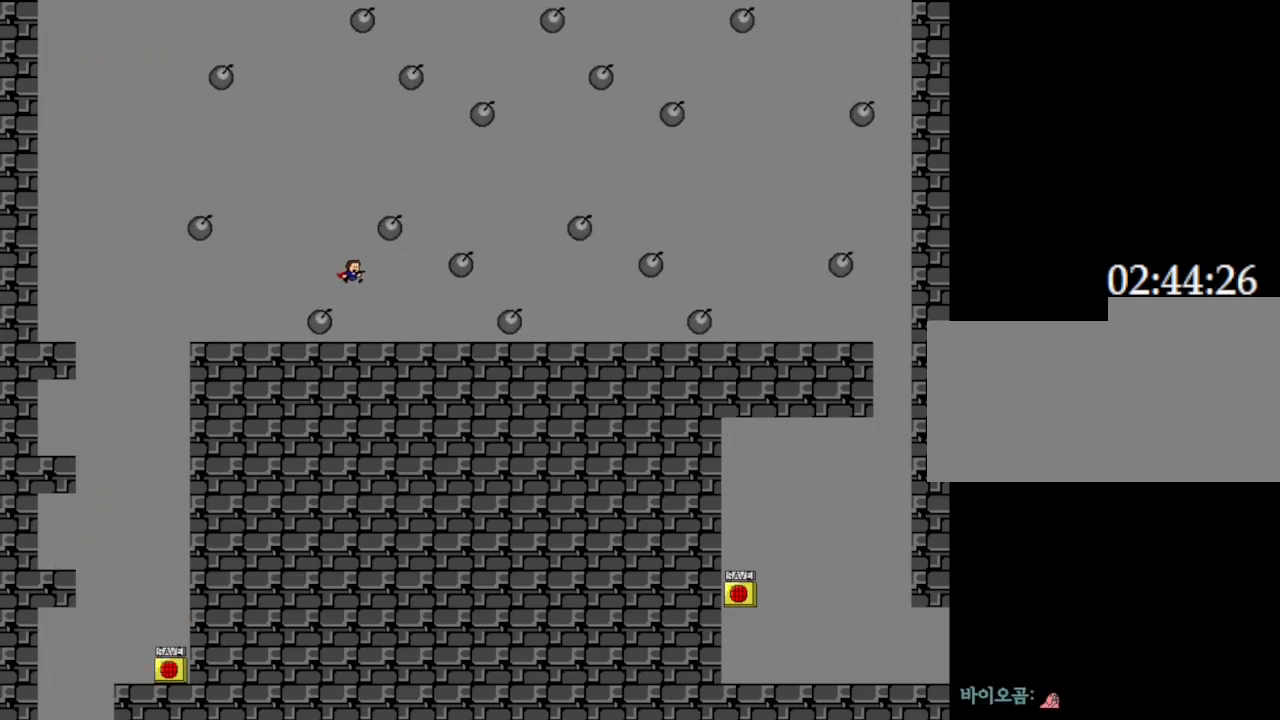
{"keys": [], "events": [[17, "right", "up"]]}
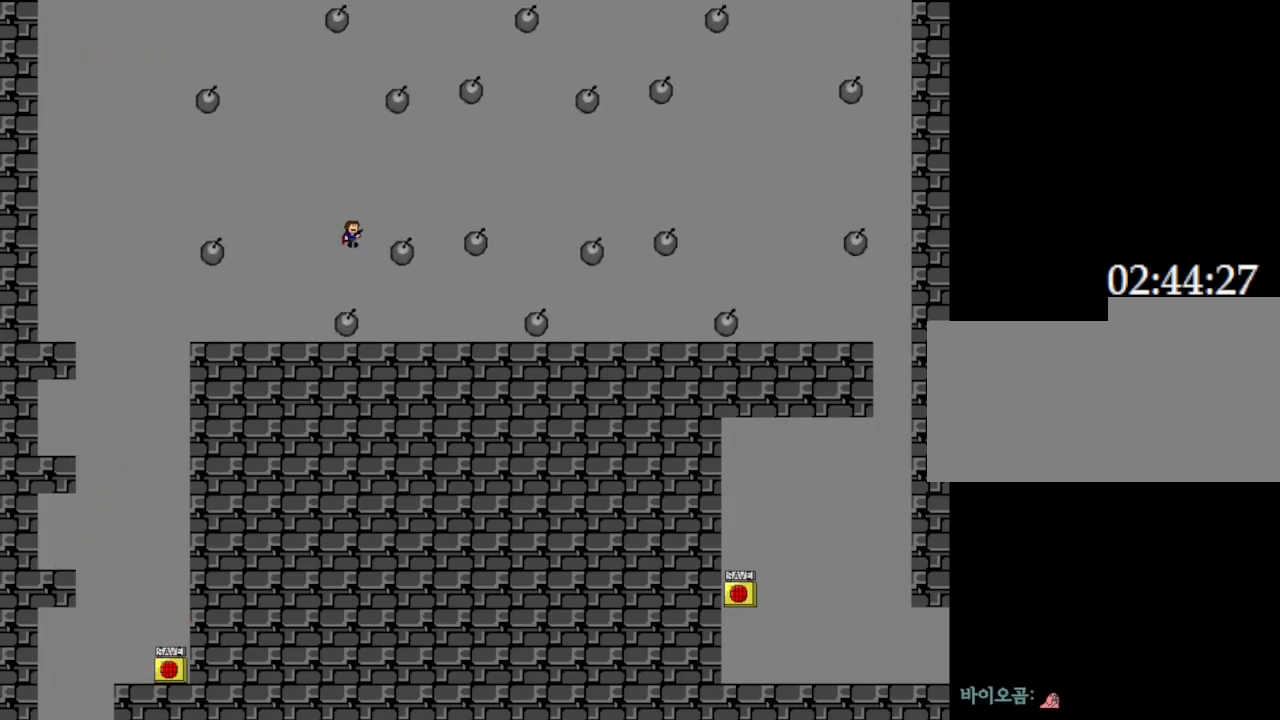
{"keys": ["right"], "events": [[150, "right", "down"]]}
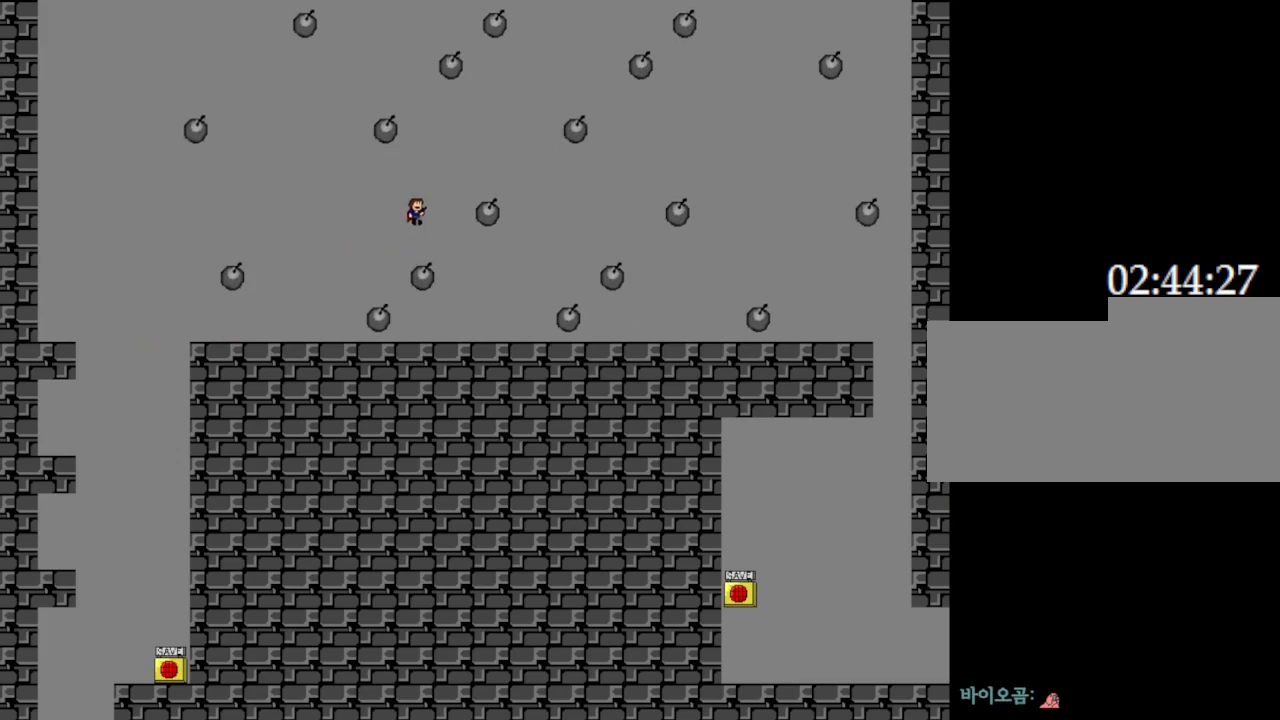
{"keys": ["right"], "events": []}
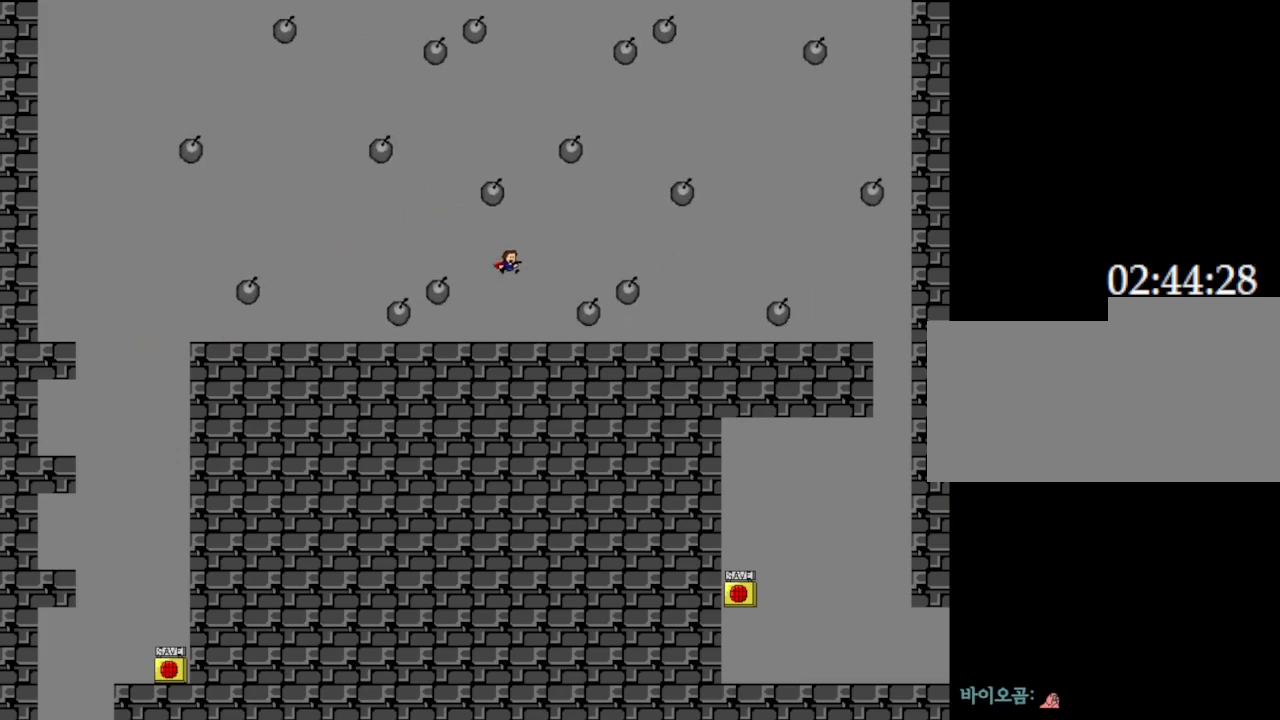
{"keys": ["right"], "events": [[67, "right", "up"], [83, "left", "down"], [233, "left", "up"], [317, "right", "down"]]}
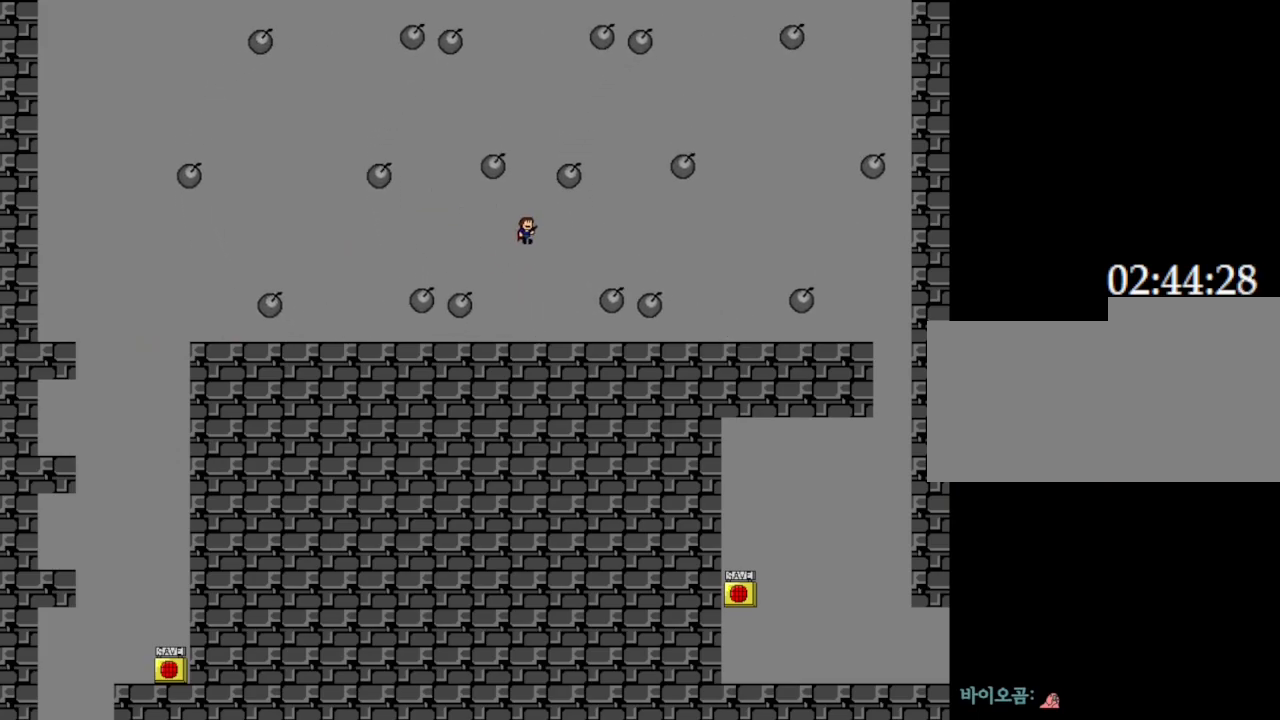
{"keys": [], "events": [[67, "right", "up"]]}
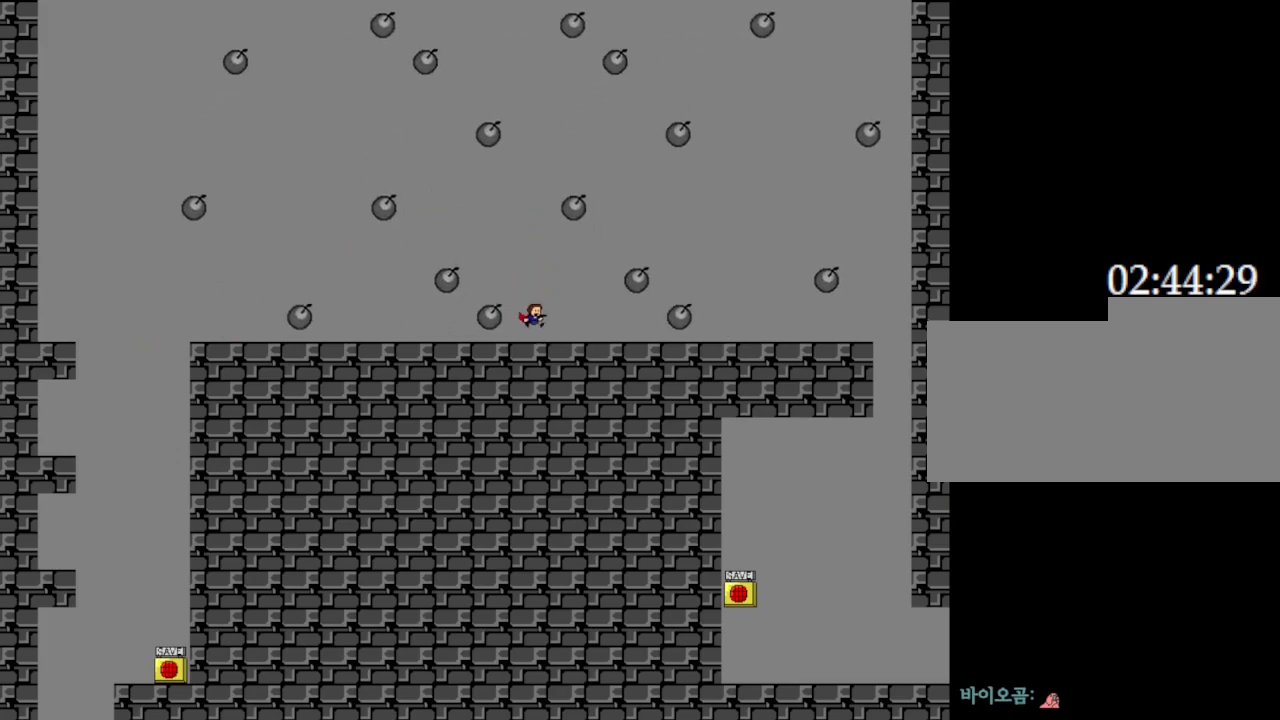
{"keys": [], "events": []}
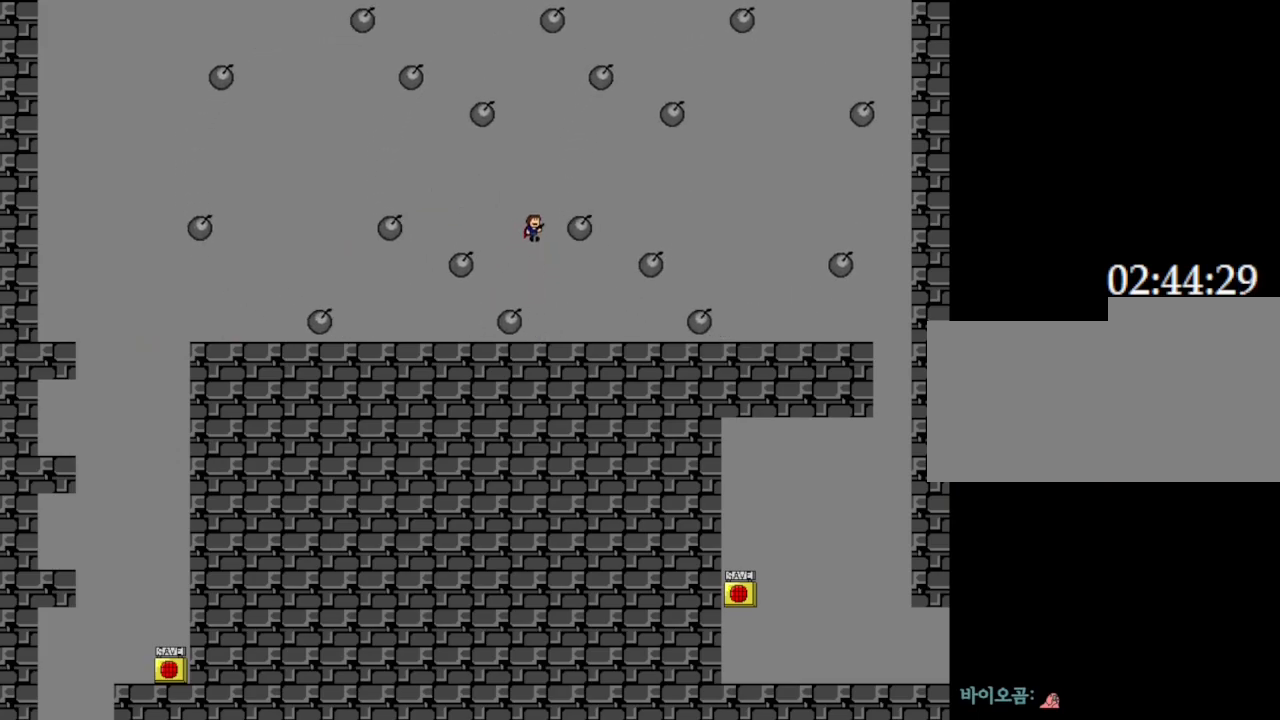
{"keys": ["right"], "events": [[17, "right", "down"]]}
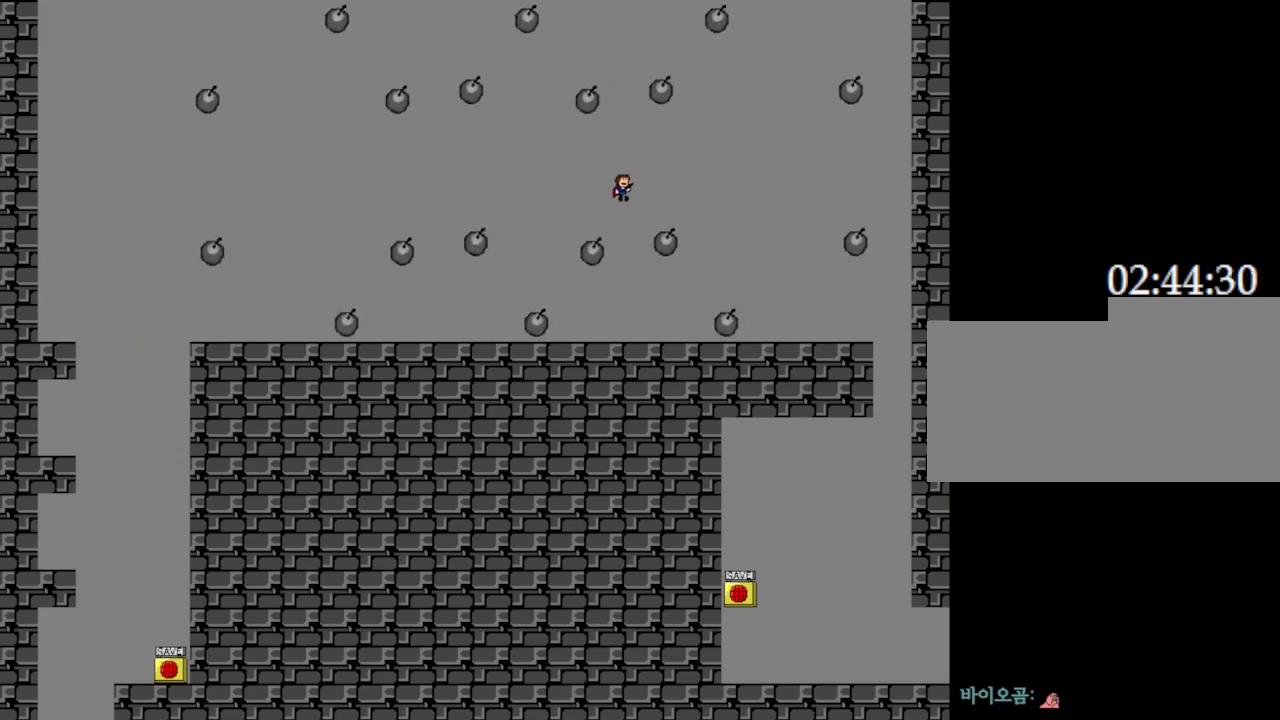
{"keys": ["left"], "events": [[467, "right", "up"], [483, "left", "down"]]}
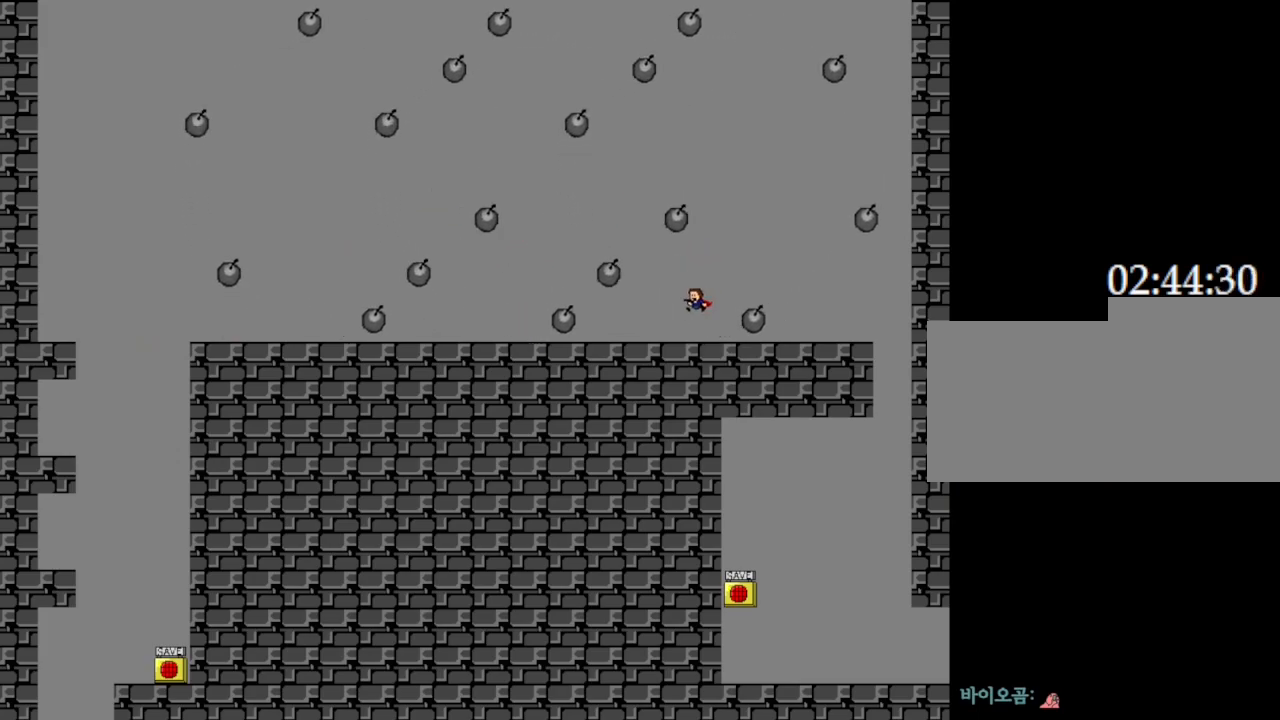
{"keys": ["right"], "events": [[100, "left", "up"], [183, "right", "down"]]}
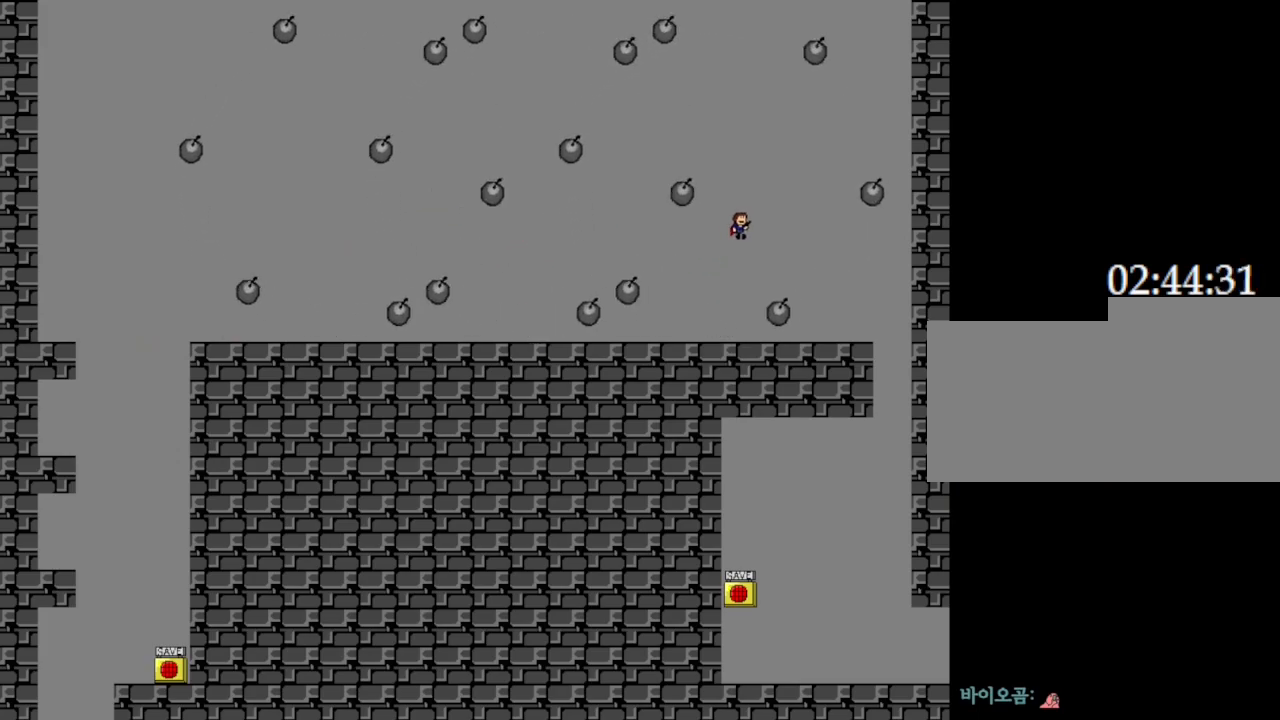
{"keys": ["left"], "events": [[167, "right", "up"], [350, "left", "down"]]}
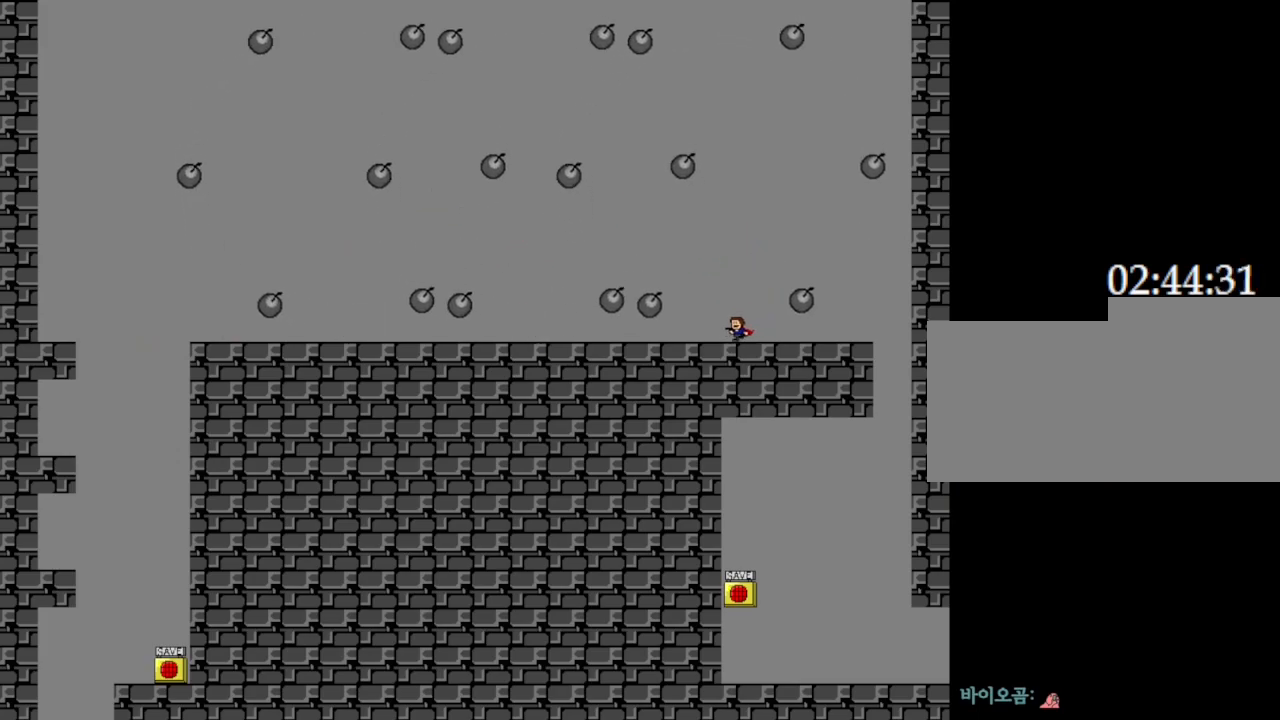
{"keys": [], "events": [[67, "left", "up"], [150, "right", "down"], [500, "right", "up"]]}
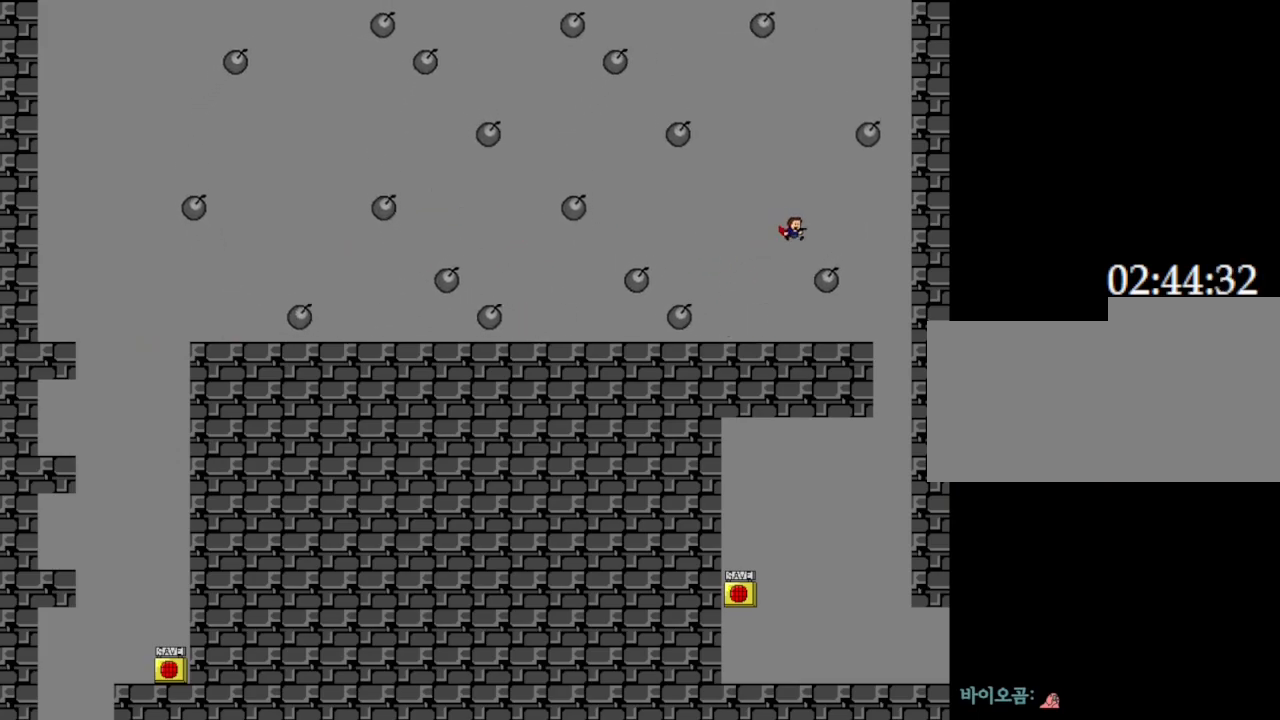
{"keys": ["right"], "events": [[267, "right", "down"]]}
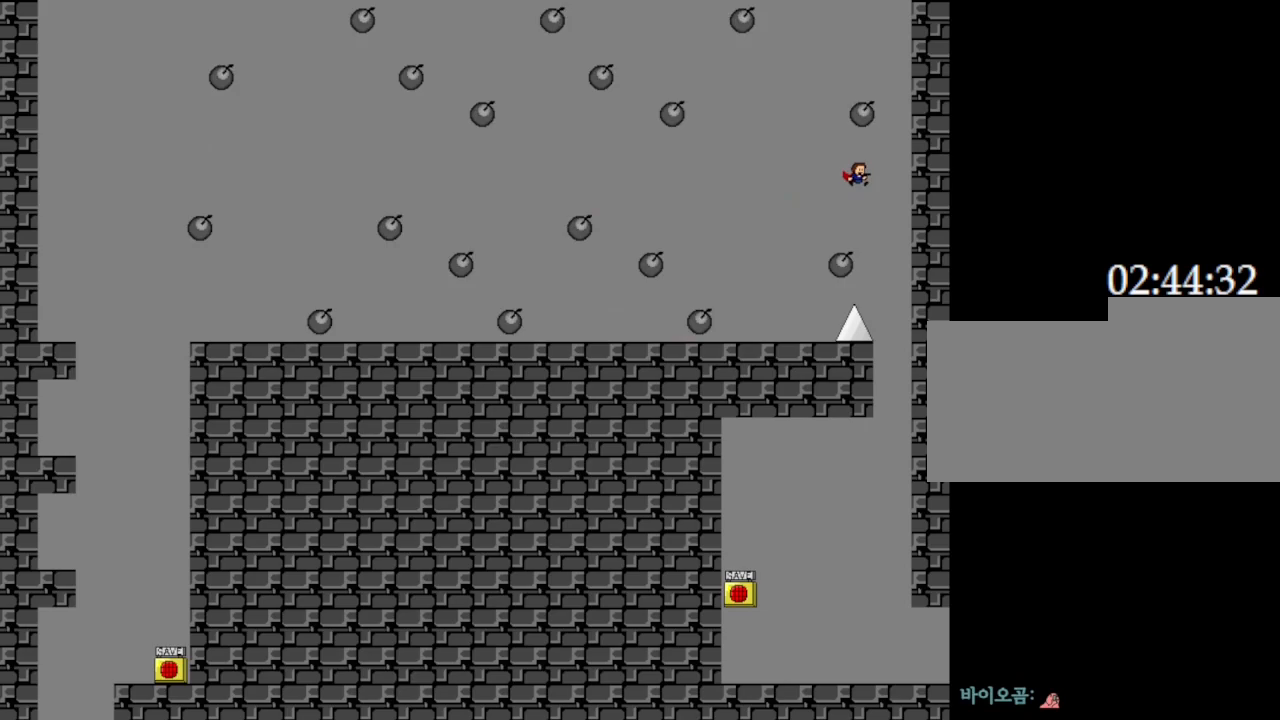
{"keys": ["right"], "events": []}
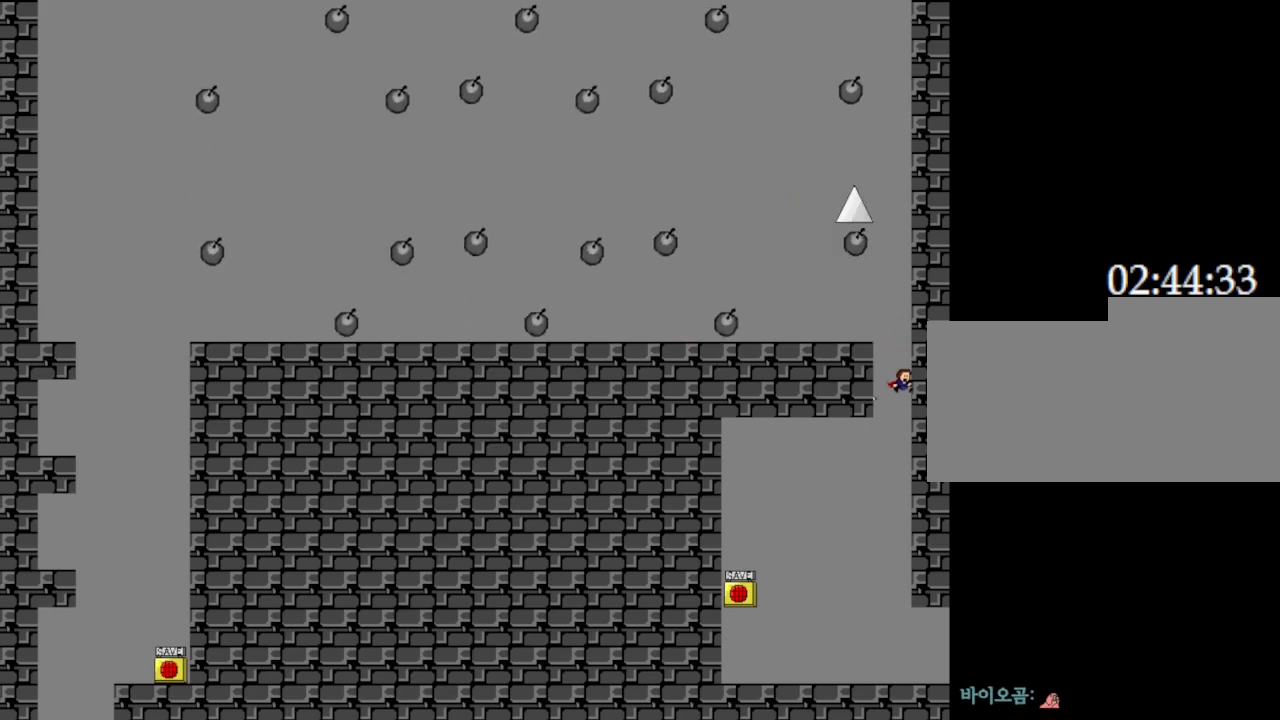
{"keys": ["left"], "events": [[33, "right", "up"], [217, "left", "down"]]}
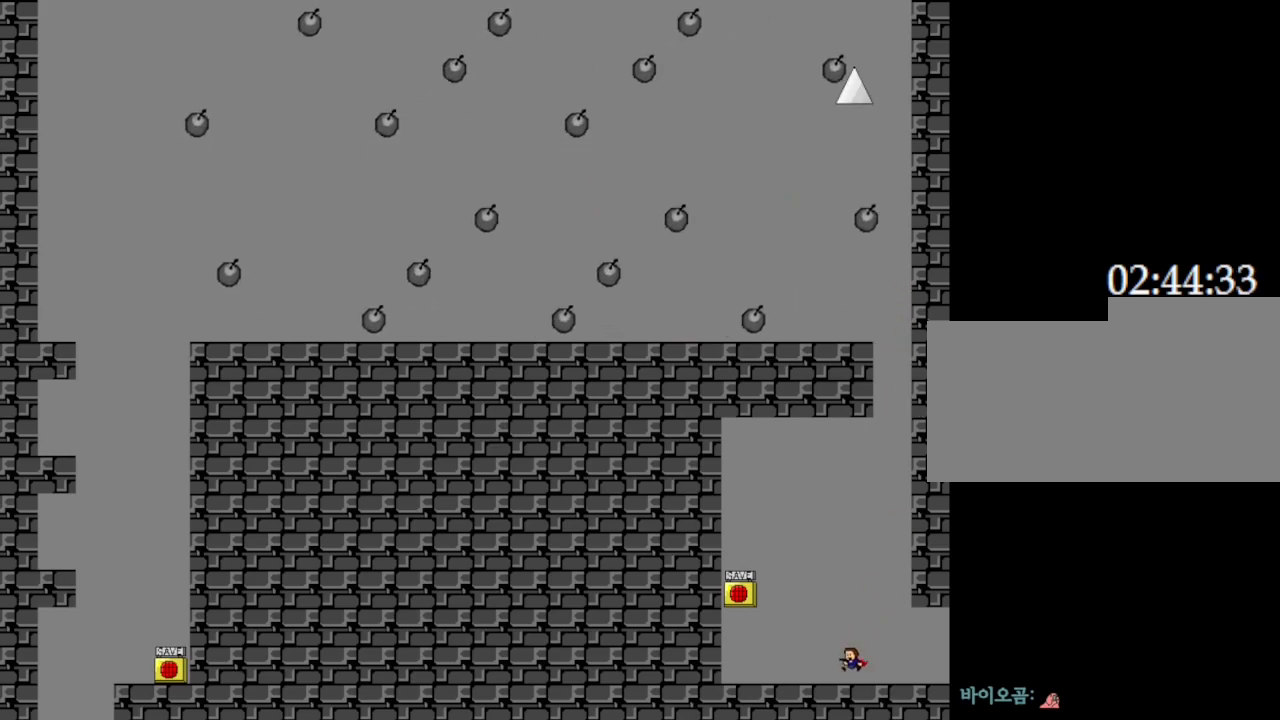
{"keys": ["right"], "events": [[17, "left", "up"], [500, "right", "down"]]}
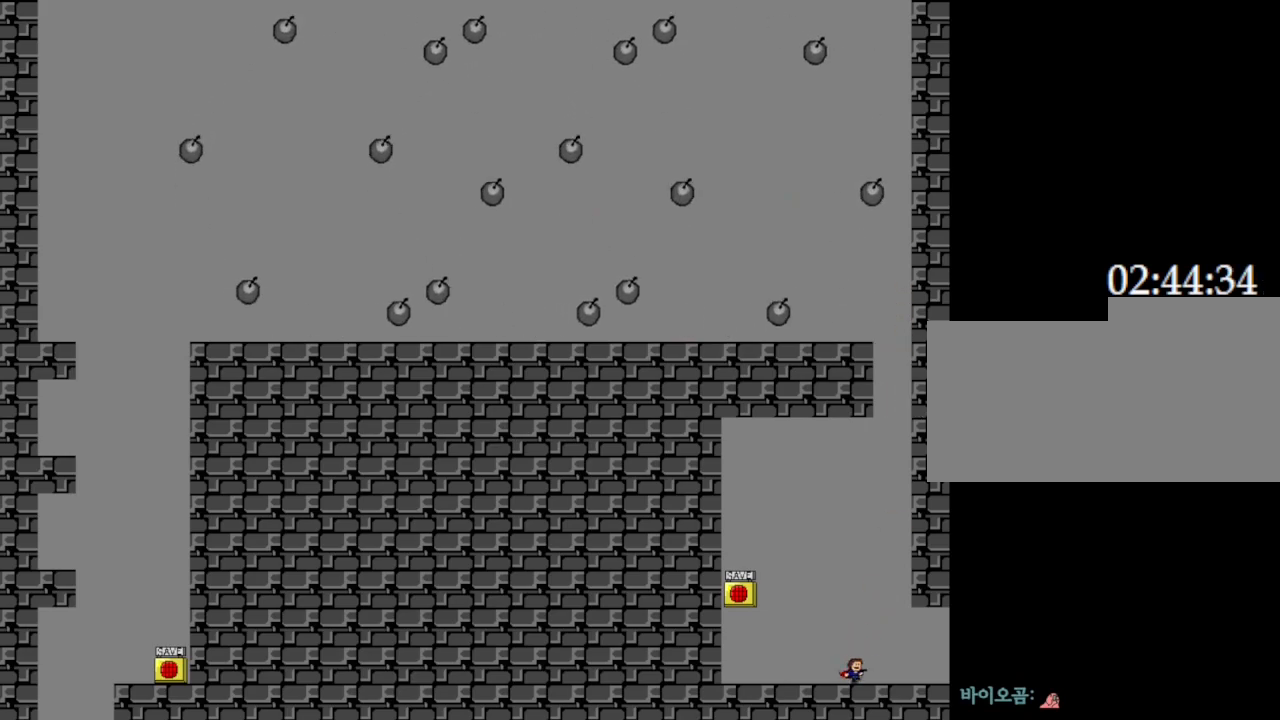
{"keys": ["z"], "events": [[317, "left", "down"], [333, "right", "up"], [400, "left", "up"], [433, "z", "down"]]}